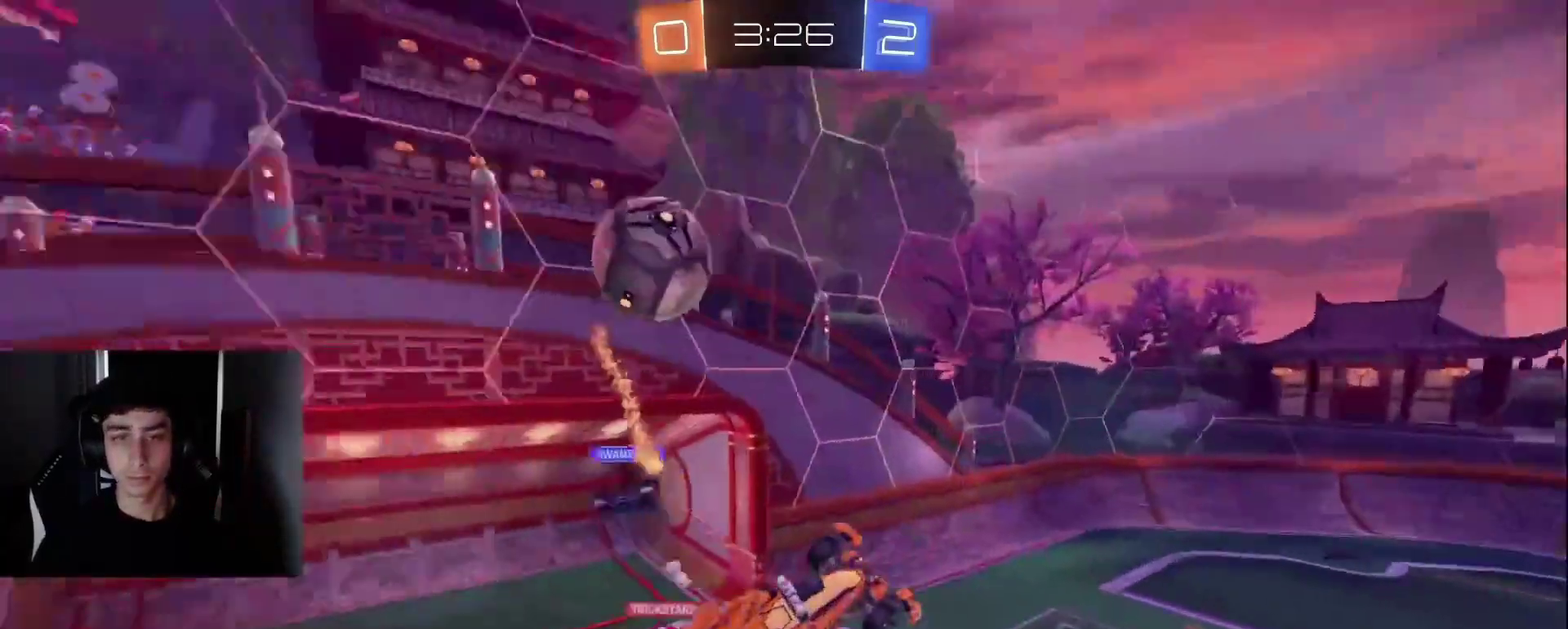
Gameplay with a controller (PlayStation layout); each line is a JSON object with the inputs held at the frame after it. "events" lists button and stick changes between this image and that frame as [ms after this image, input, new state], when the widget could be followed in between. Not read: L3 R3.
{"buttons": [], "left_stick": "right", "right_stick": "center", "events": [[100, "left_stick", "down-right"], [217, "left_stick", "right"]]}
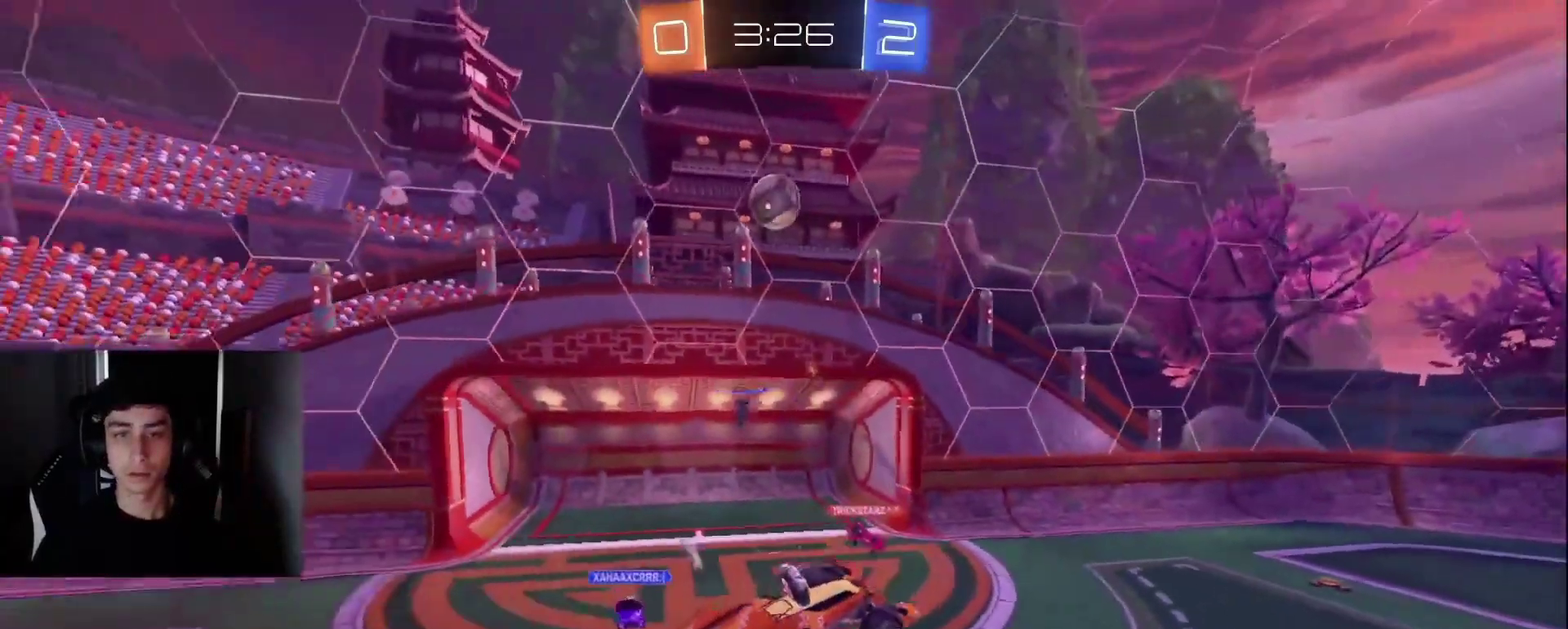
{"buttons": ["R2"], "left_stick": "right", "right_stick": "center", "events": [[100, "left_stick", "left"], [217, "R2", "down"], [267, "left_stick", "right"]]}
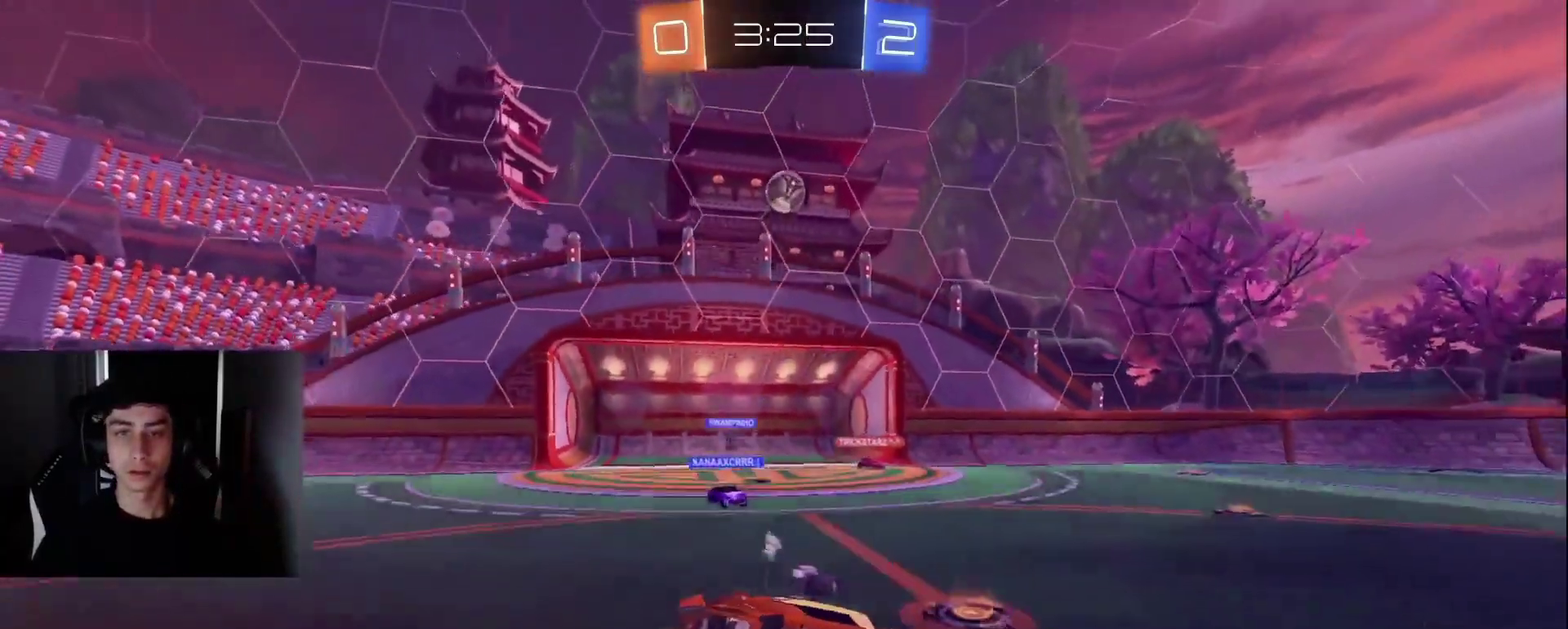
{"buttons": ["R2"], "left_stick": "right", "right_stick": "center", "events": []}
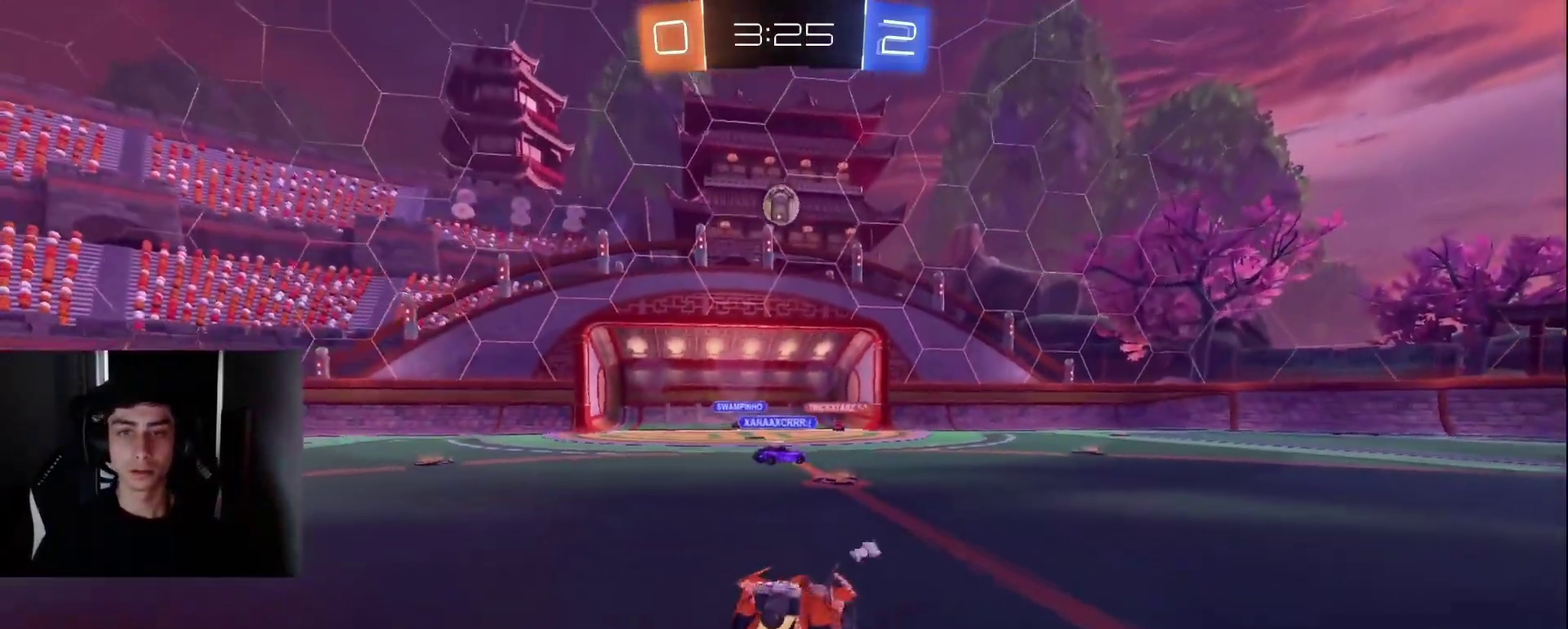
{"buttons": ["R2"], "left_stick": "right", "right_stick": "center", "events": []}
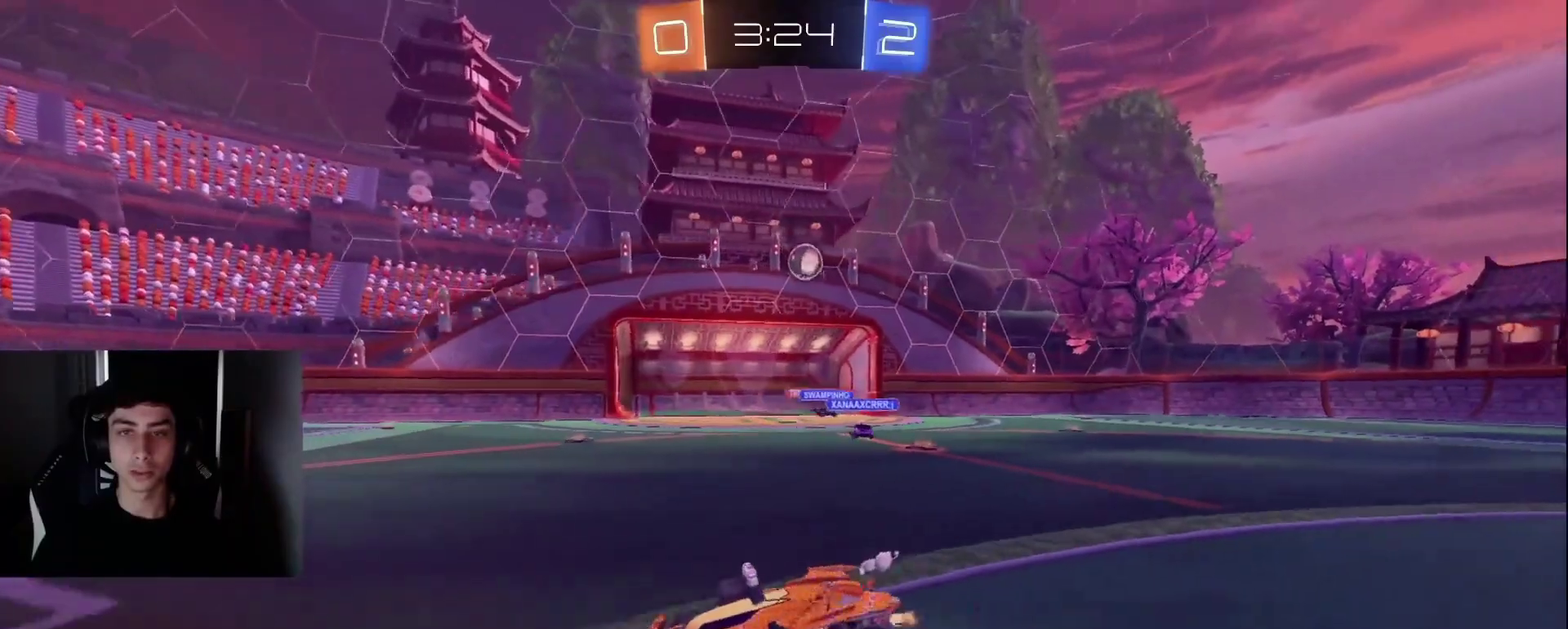
{"buttons": ["R2"], "left_stick": "left", "right_stick": "center", "events": [[400, "left_stick", "center"], [500, "left_stick", "left"]]}
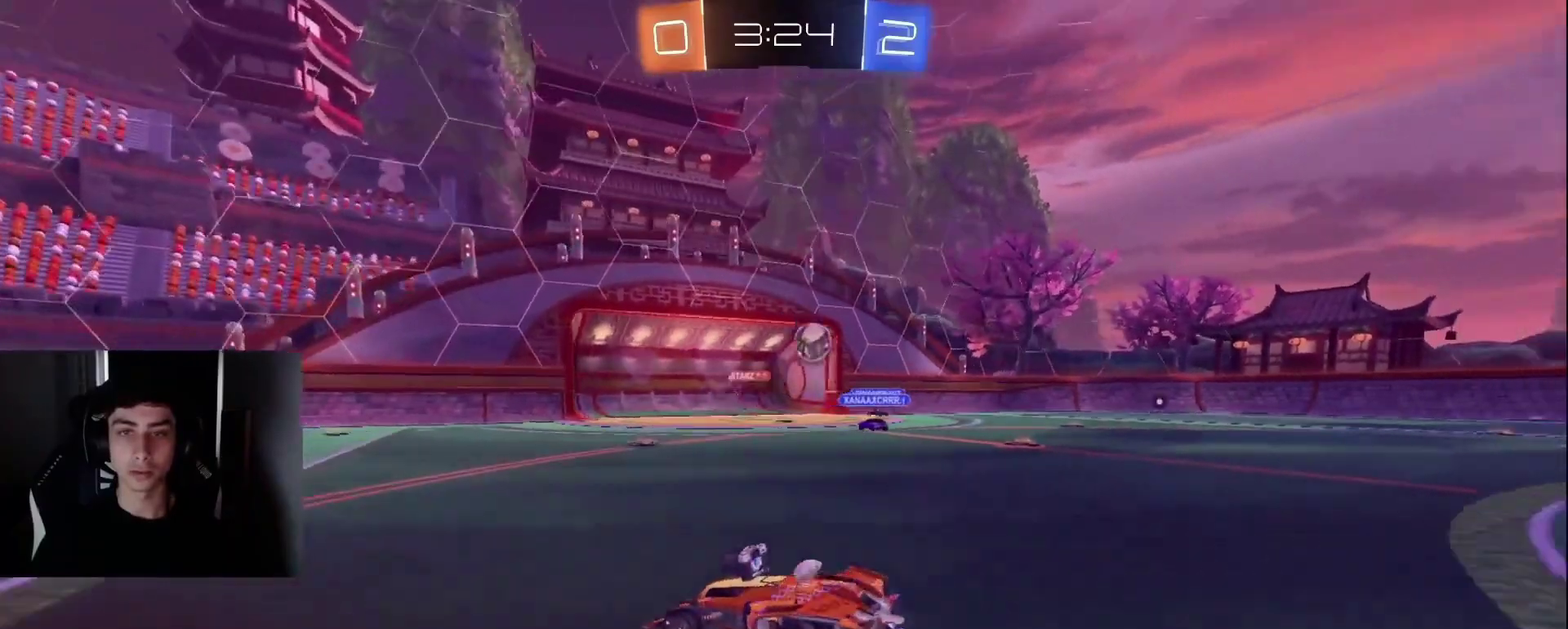
{"buttons": ["R2"], "left_stick": "center", "right_stick": "center", "events": [[167, "left_stick", "center"], [417, "left_stick", "left"], [467, "left_stick", "center"]]}
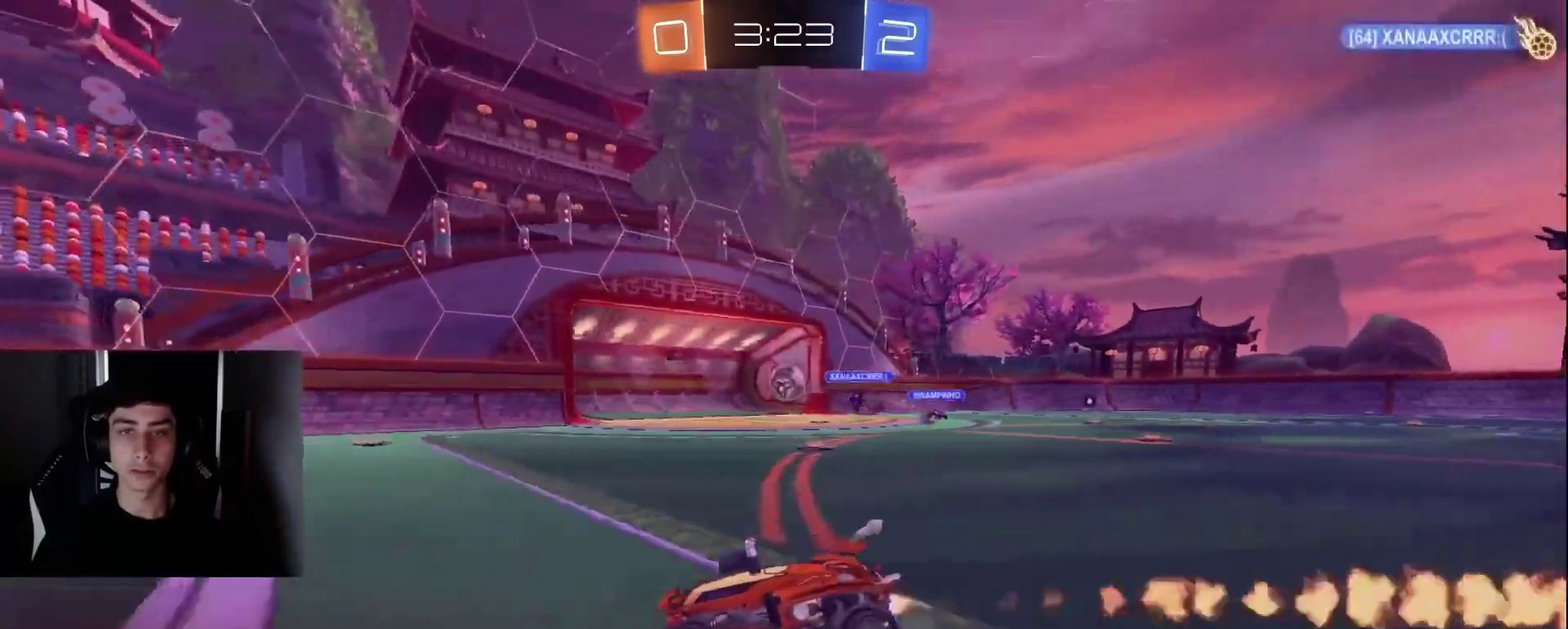
{"buttons": ["R2"], "left_stick": "center", "right_stick": "center", "events": [[283, "left_stick", "up-right"], [400, "left_stick", "center"]]}
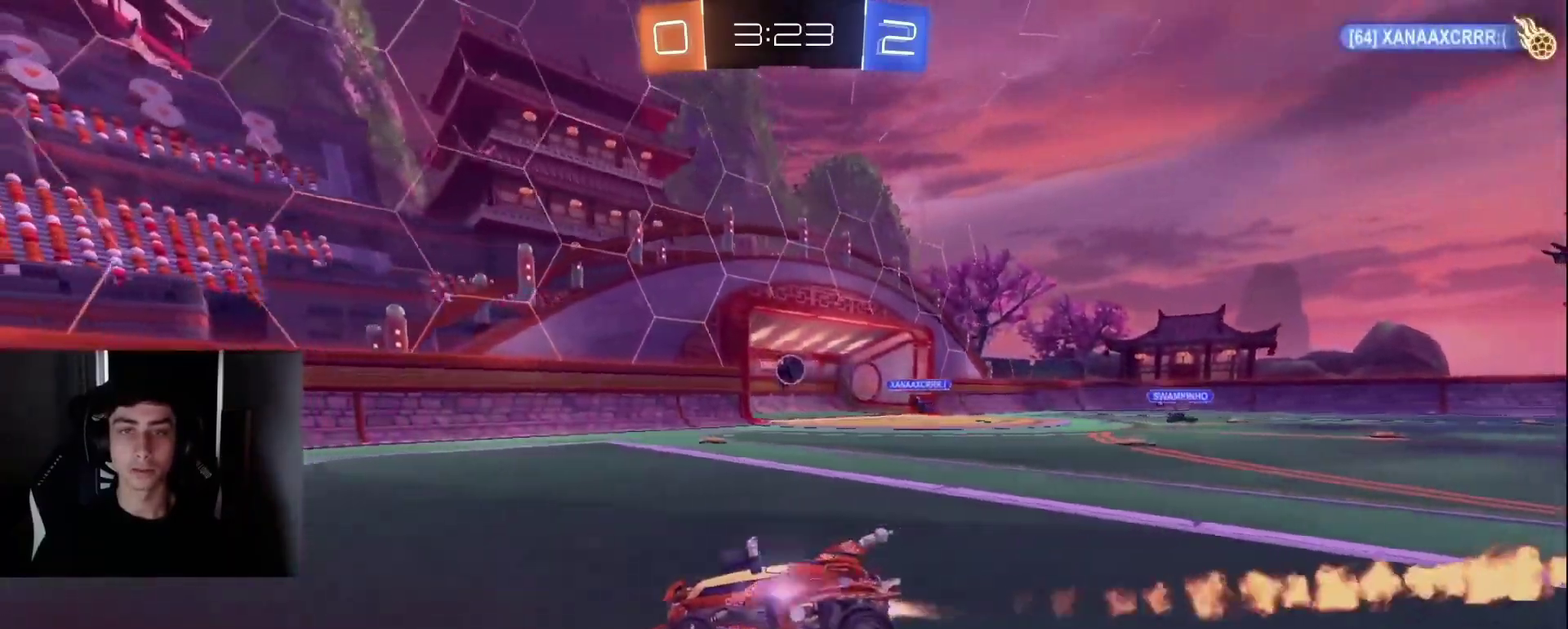
{"buttons": ["R2"], "left_stick": "up-right", "right_stick": "center", "events": [[33, "left_stick", "up-right"]]}
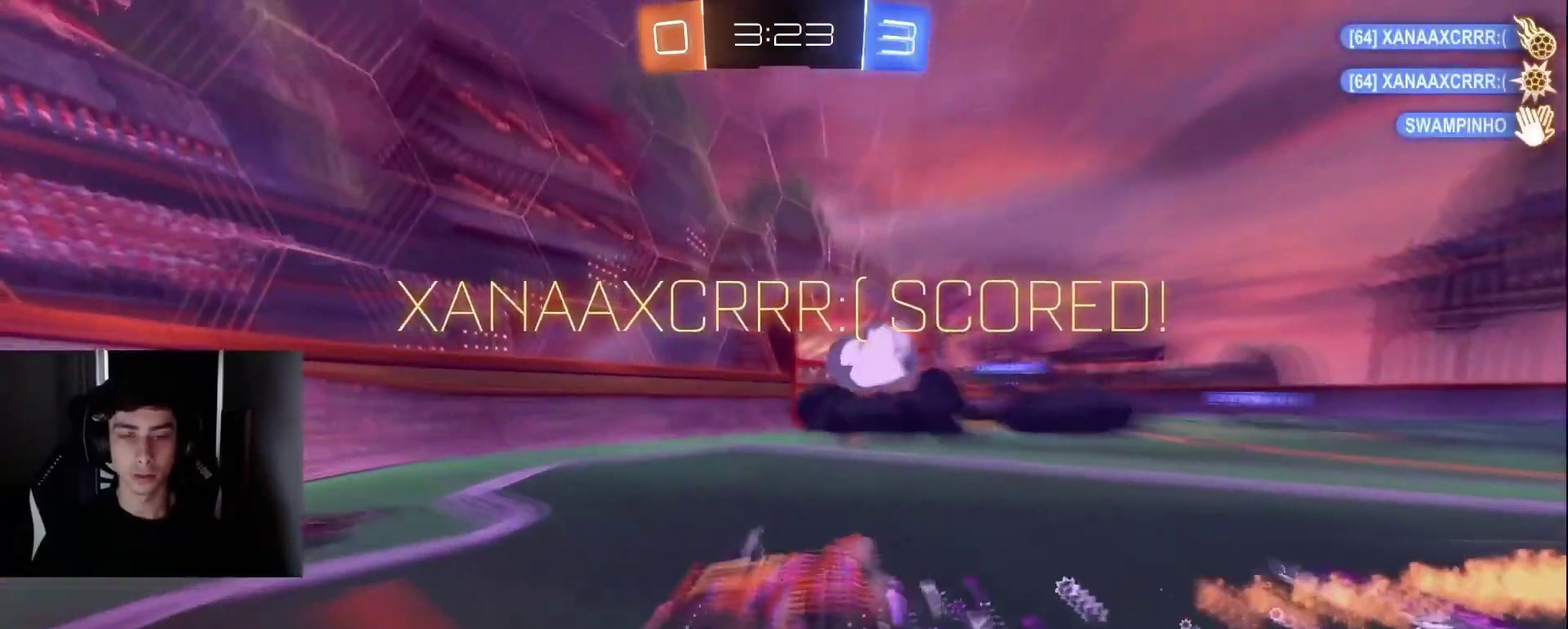
{"buttons": ["R2"], "left_stick": "up-right", "right_stick": "center", "events": [[183, "left_stick", "right"], [450, "left_stick", "up-right"]]}
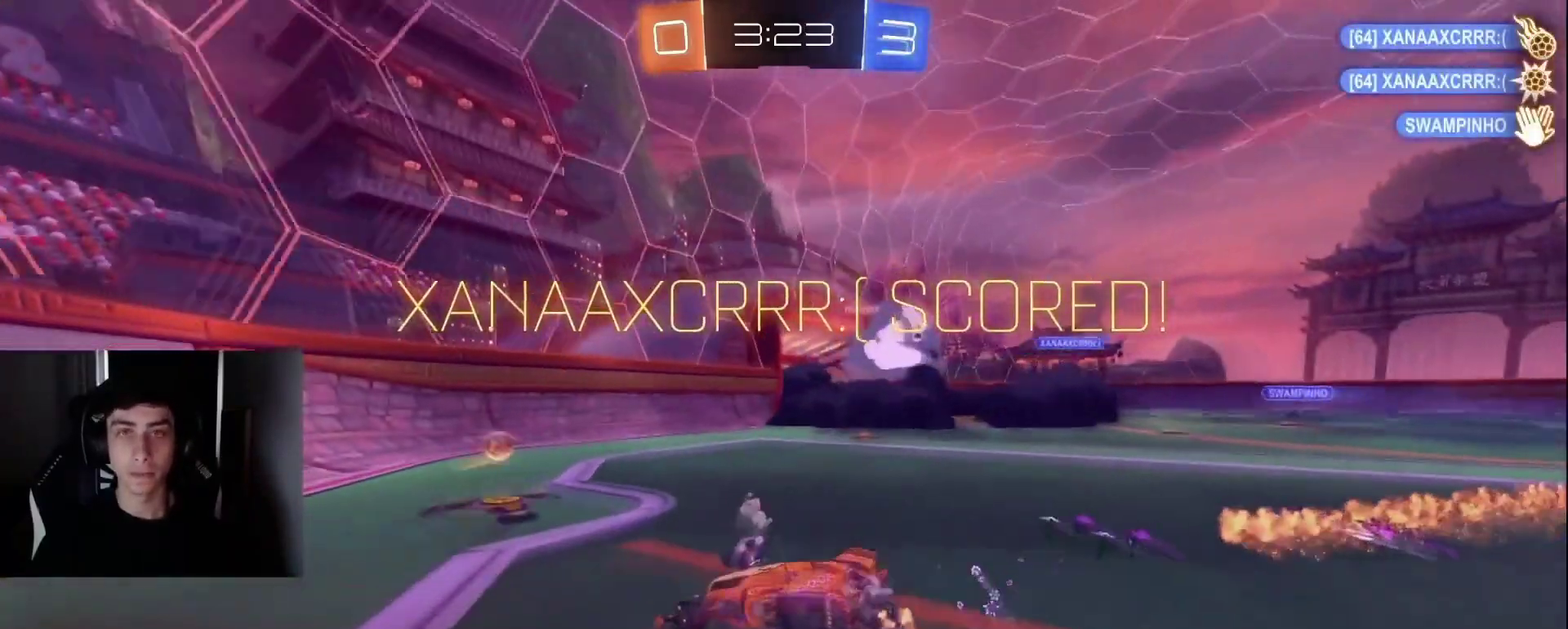
{"buttons": ["R2"], "left_stick": "right", "right_stick": "center", "events": [[50, "left_stick", "center"], [117, "left_stick", "left"], [217, "left_stick", "center"], [300, "left_stick", "right"]]}
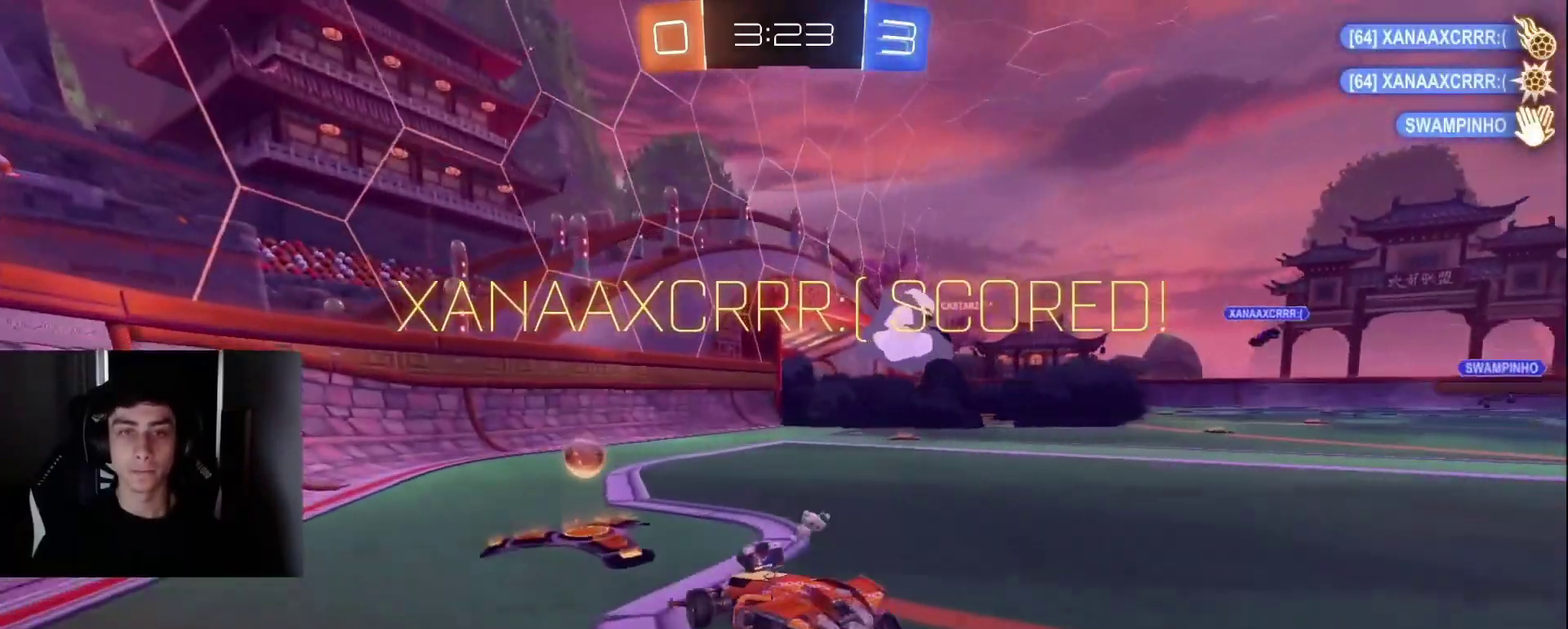
{"buttons": ["R2"], "left_stick": "down", "right_stick": "center", "events": [[200, "CROSS", "down"], [283, "CROSS", "up"], [283, "left_stick", "up-left"], [333, "CROSS", "down"], [400, "left_stick", "down-left"], [433, "CROSS", "up"], [450, "left_stick", "down"]]}
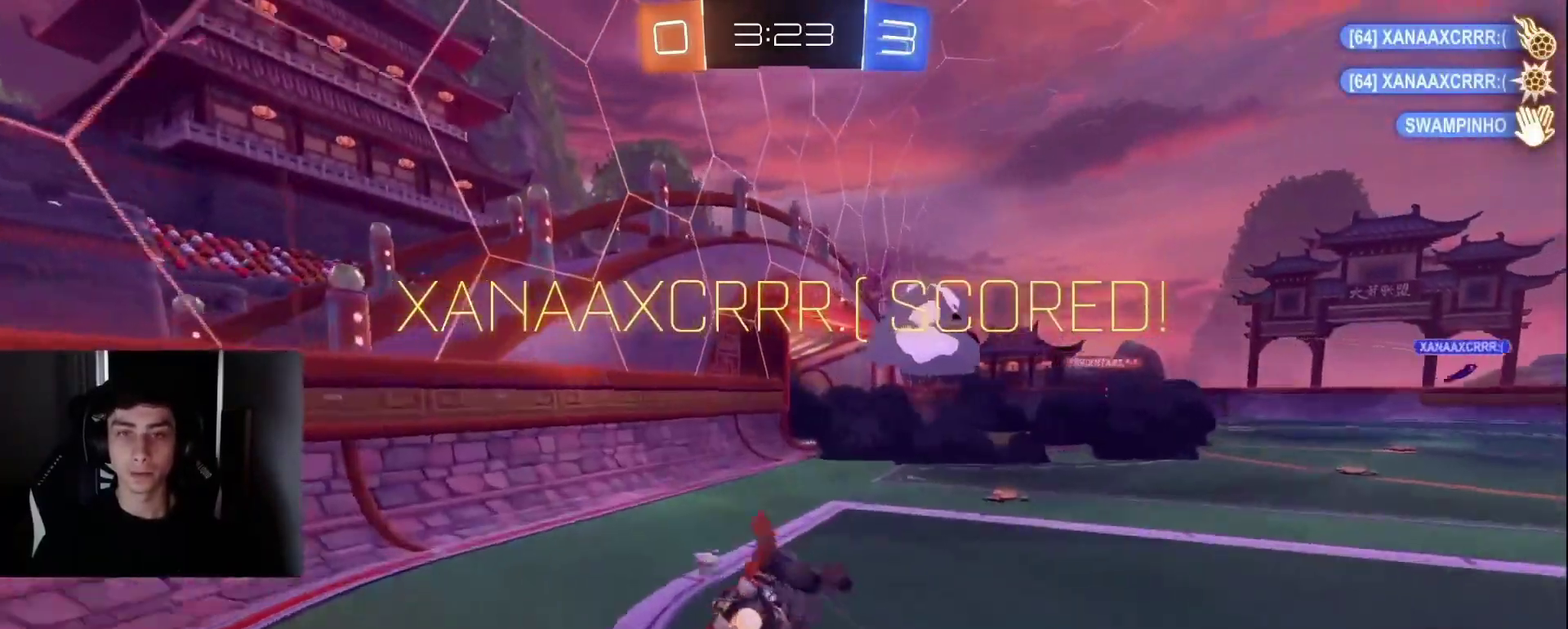
{"buttons": ["R2"], "left_stick": "down", "right_stick": "center", "events": [[17, "left_stick", "down-left"], [33, "TRIANGLE", "down"], [133, "TRIANGLE", "up"], [133, "left_stick", "left"], [233, "left_stick", "down-left"], [450, "left_stick", "down"]]}
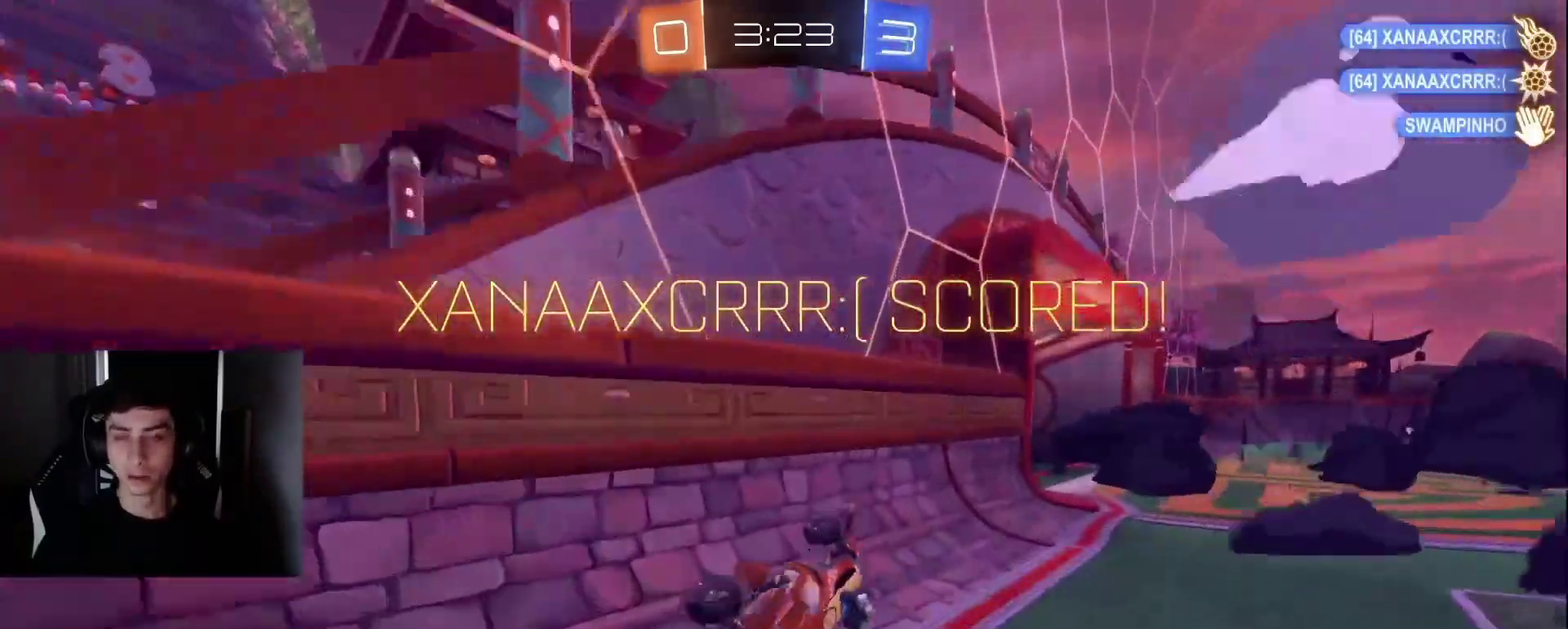
{"buttons": ["R2"], "left_stick": "right", "right_stick": "center", "events": [[50, "left_stick", "center"], [100, "left_stick", "up-right"], [233, "CROSS", "down"], [400, "left_stick", "right"], [433, "CROSS", "up"]]}
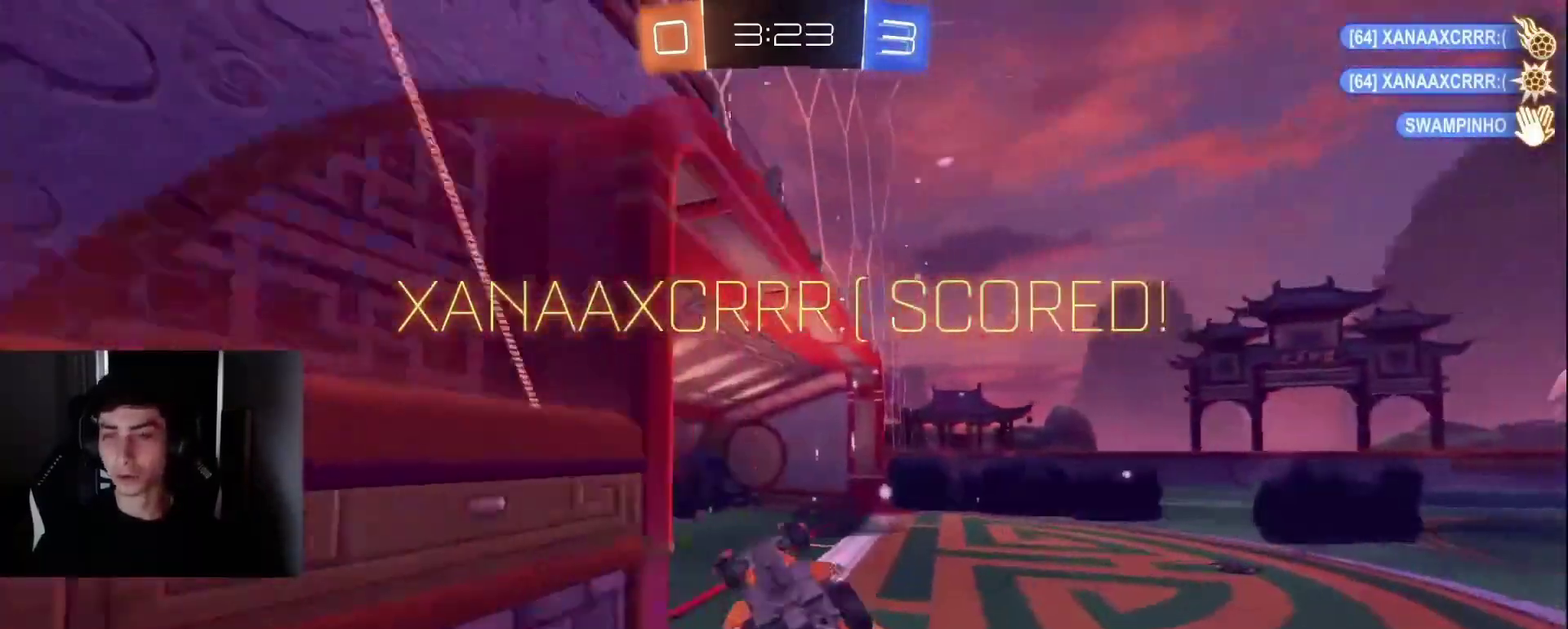
{"buttons": ["TRIANGLE"], "left_stick": "down-left", "right_stick": "center", "events": [[33, "TRIANGLE", "down"], [150, "TRIANGLE", "up"], [183, "left_stick", "down-right"], [417, "left_stick", "down-left"], [500, "R2", "up"], [500, "TRIANGLE", "down"]]}
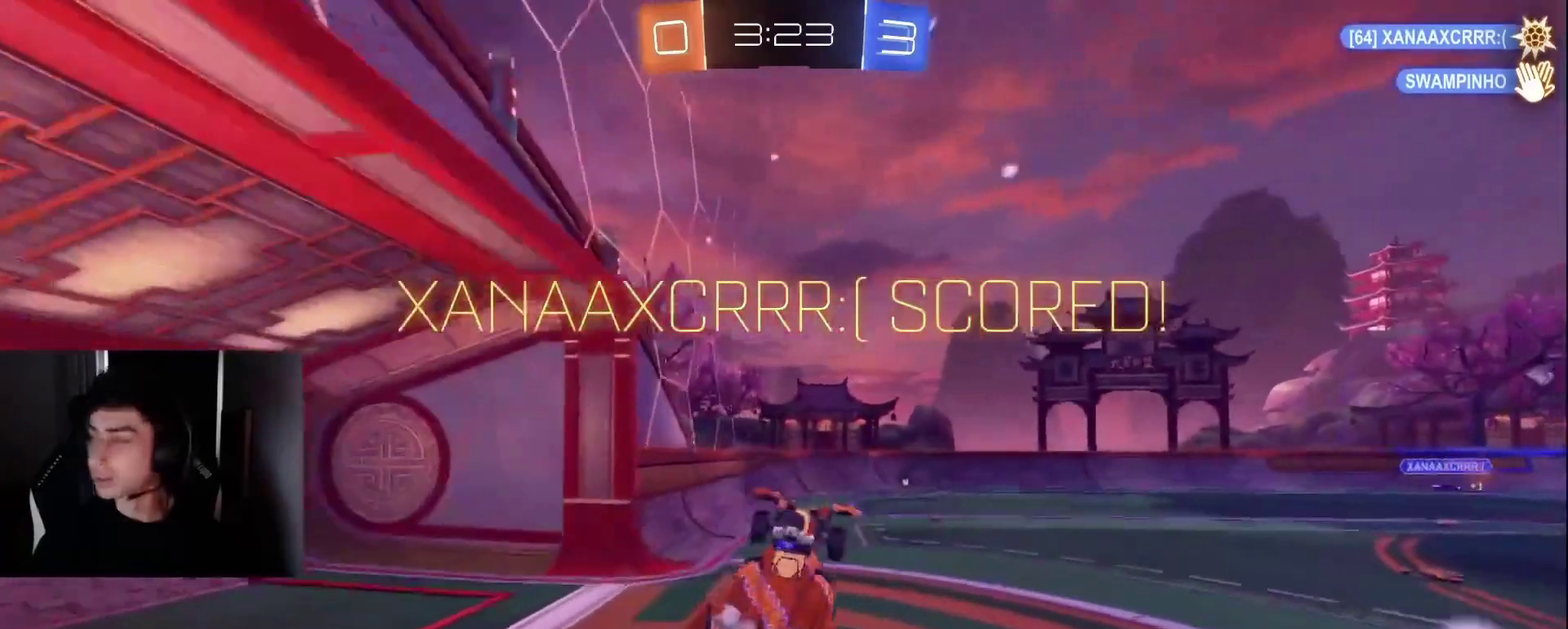
{"buttons": [], "left_stick": "center", "right_stick": "center", "events": [[83, "left_stick", "center"], [133, "TRIANGLE", "up"]]}
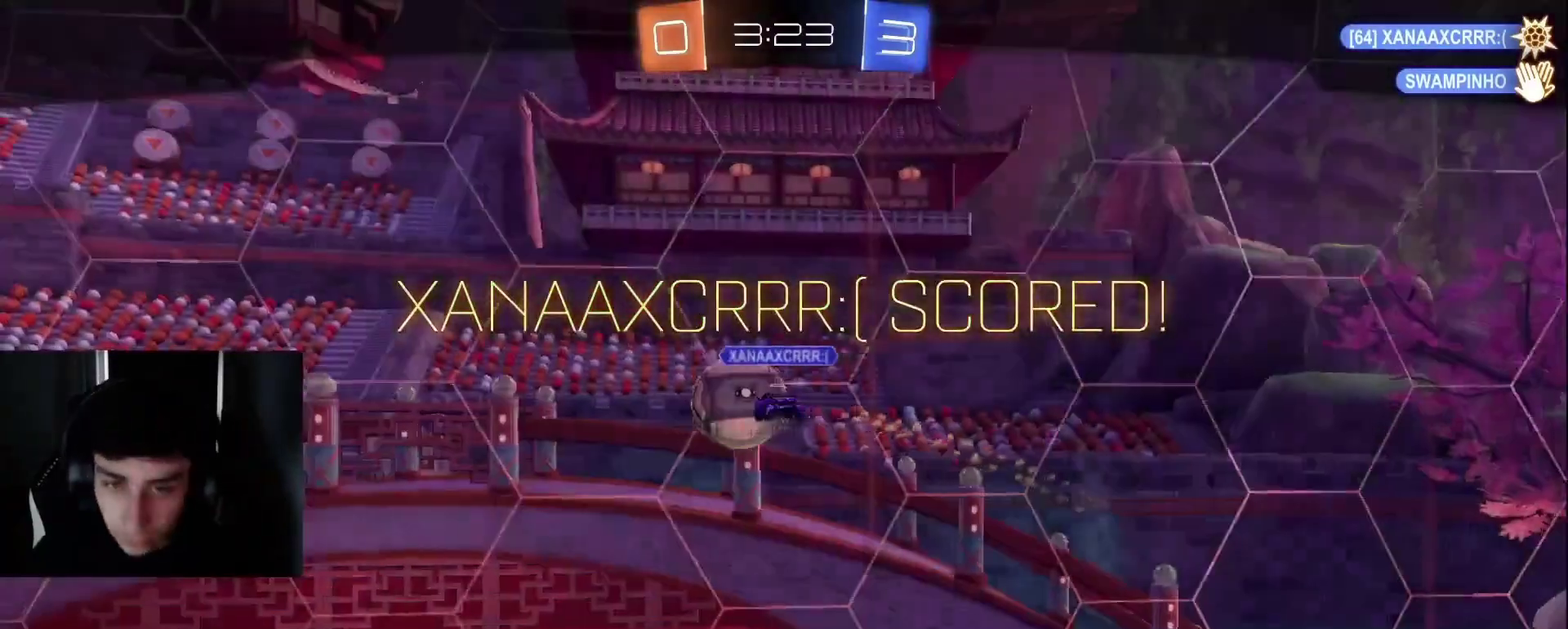
{"buttons": [], "left_stick": "center", "right_stick": "center", "events": [[333, "CROSS", "down"], [483, "CROSS", "up"]]}
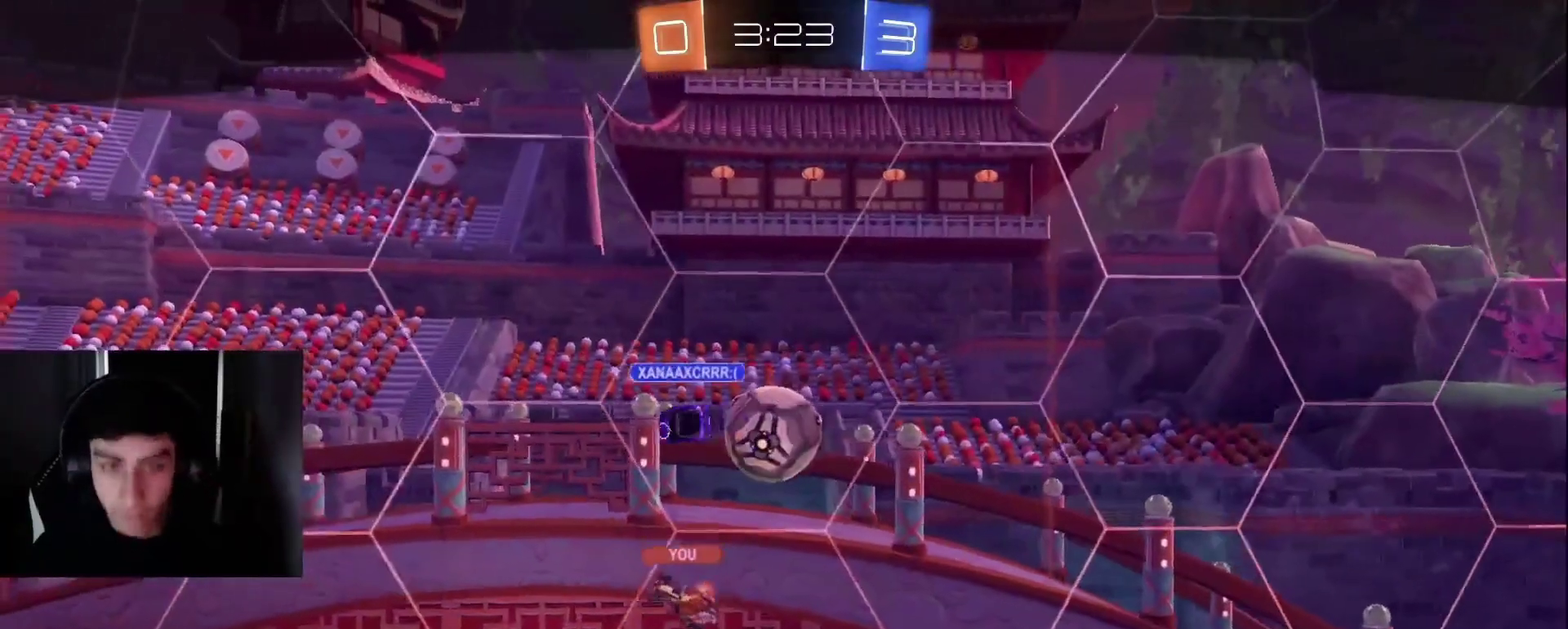
{"buttons": [], "left_stick": "center", "right_stick": "center", "events": []}
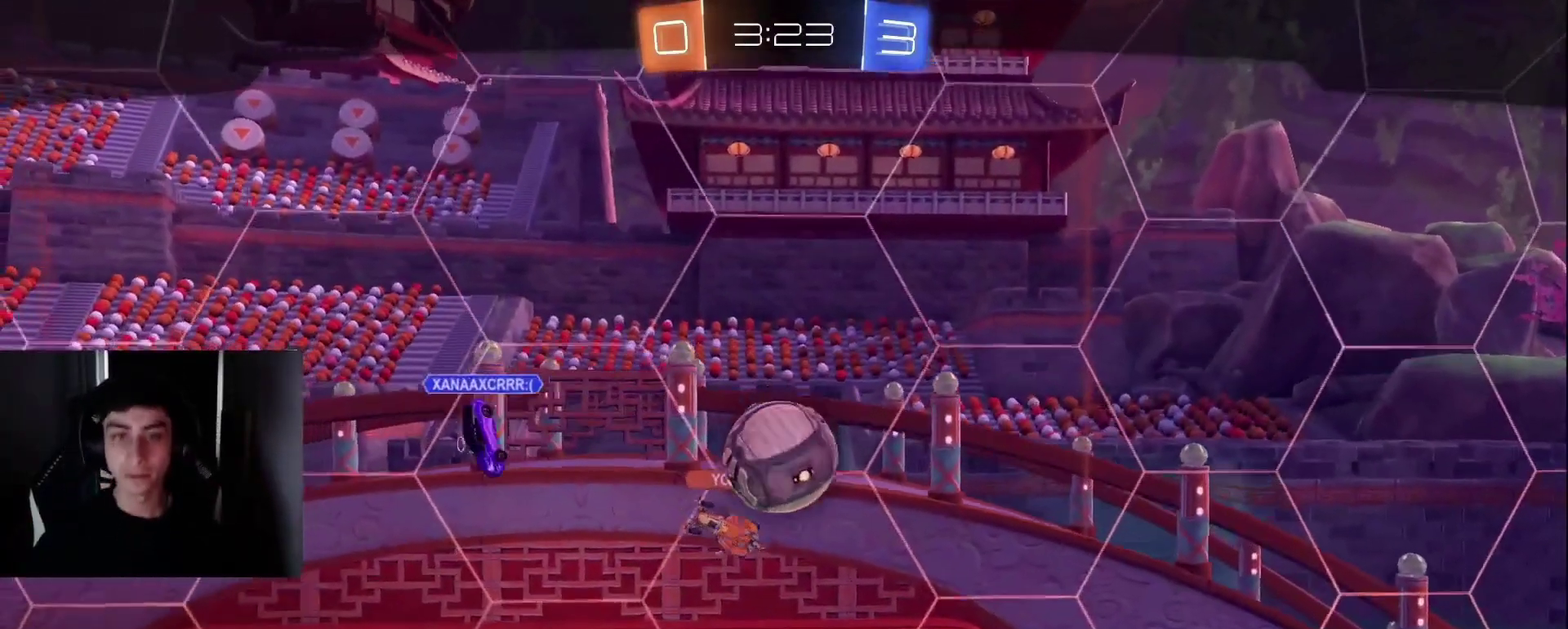
{"buttons": [], "left_stick": "center", "right_stick": "center", "events": []}
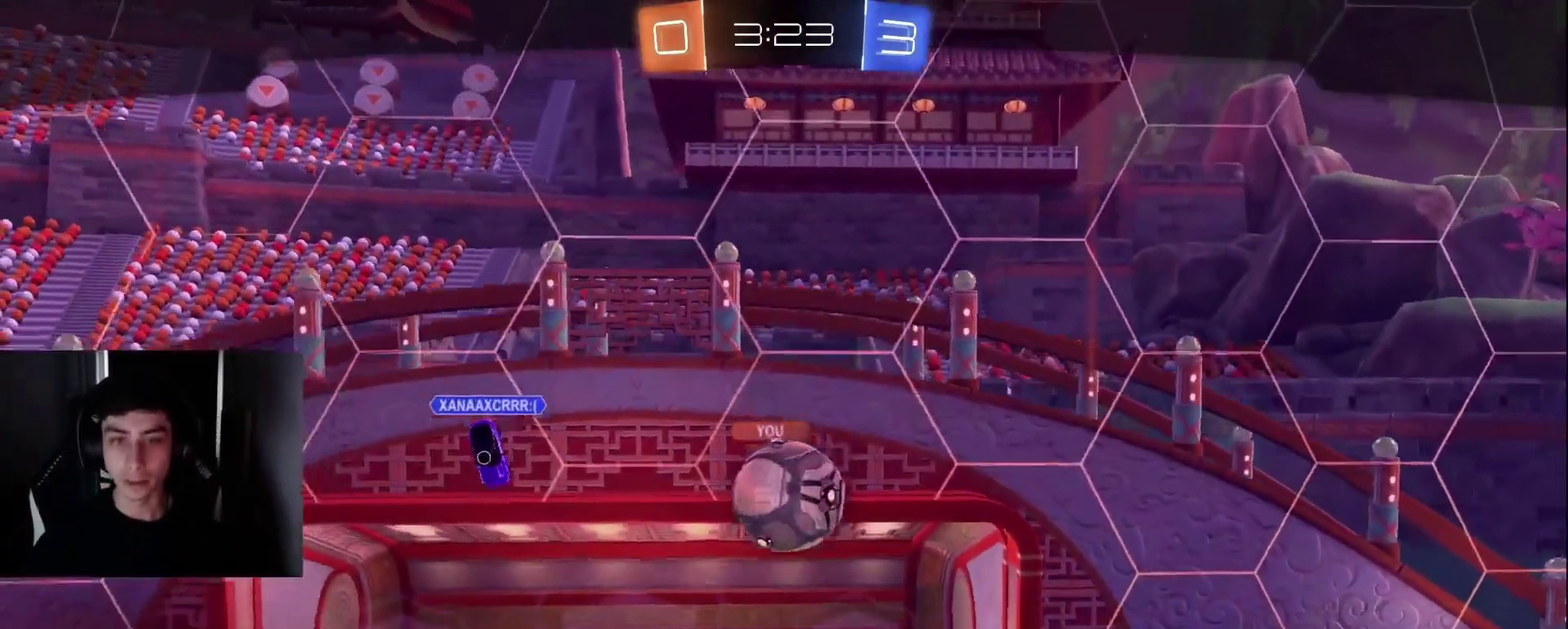
{"buttons": [], "left_stick": "center", "right_stick": "center", "events": []}
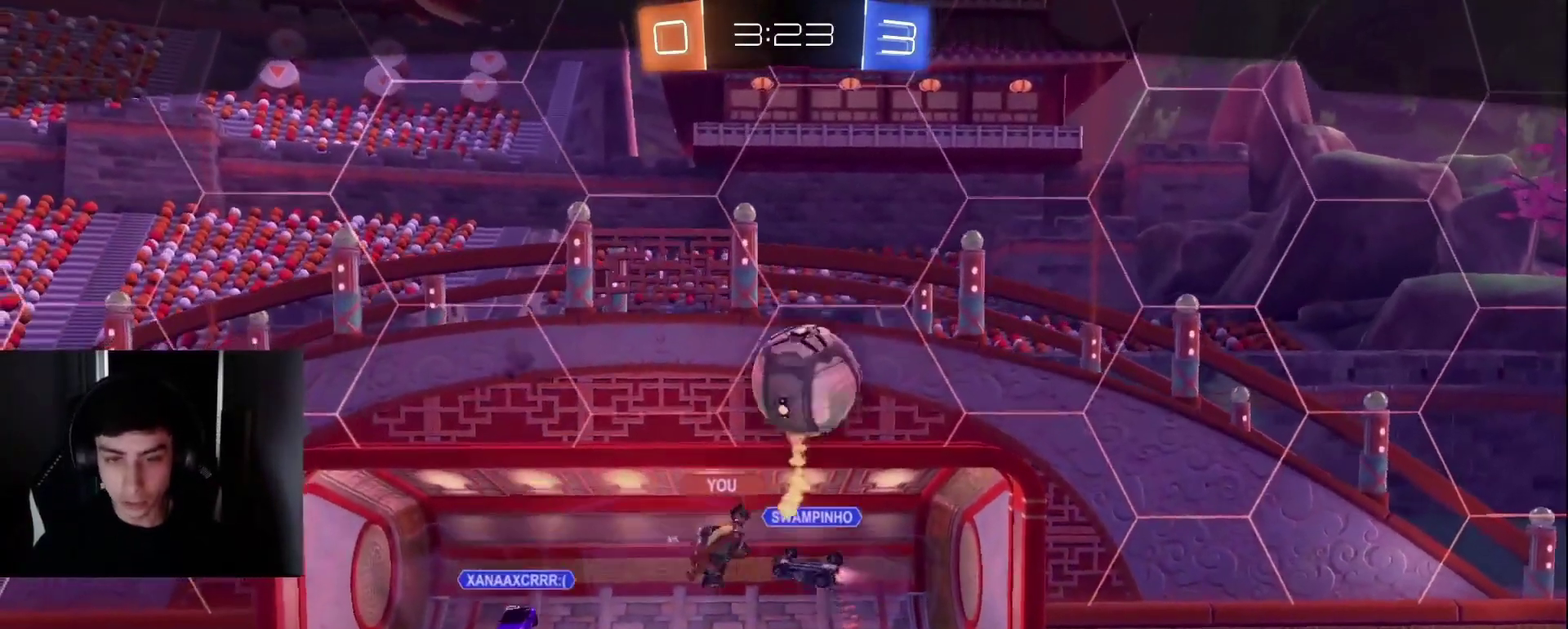
{"buttons": [], "left_stick": "center", "right_stick": "center", "events": []}
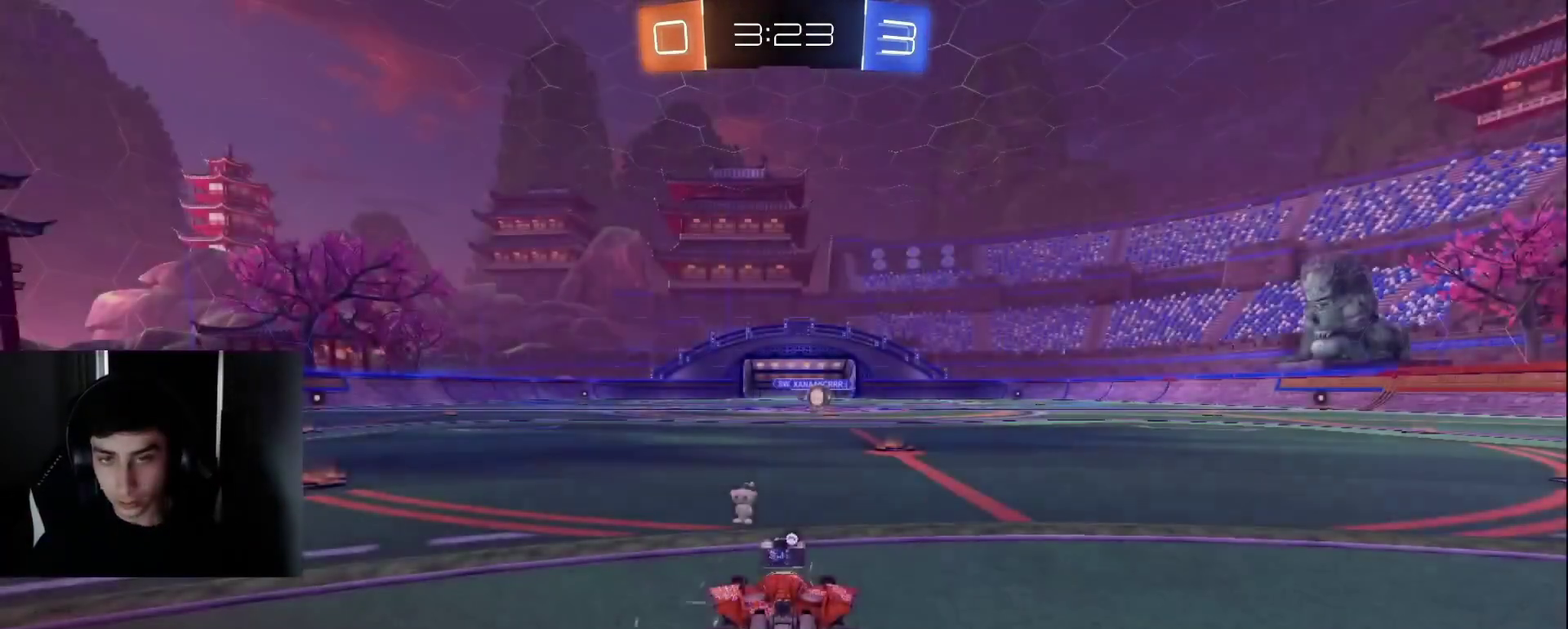
{"buttons": [], "left_stick": "center", "right_stick": "center", "events": []}
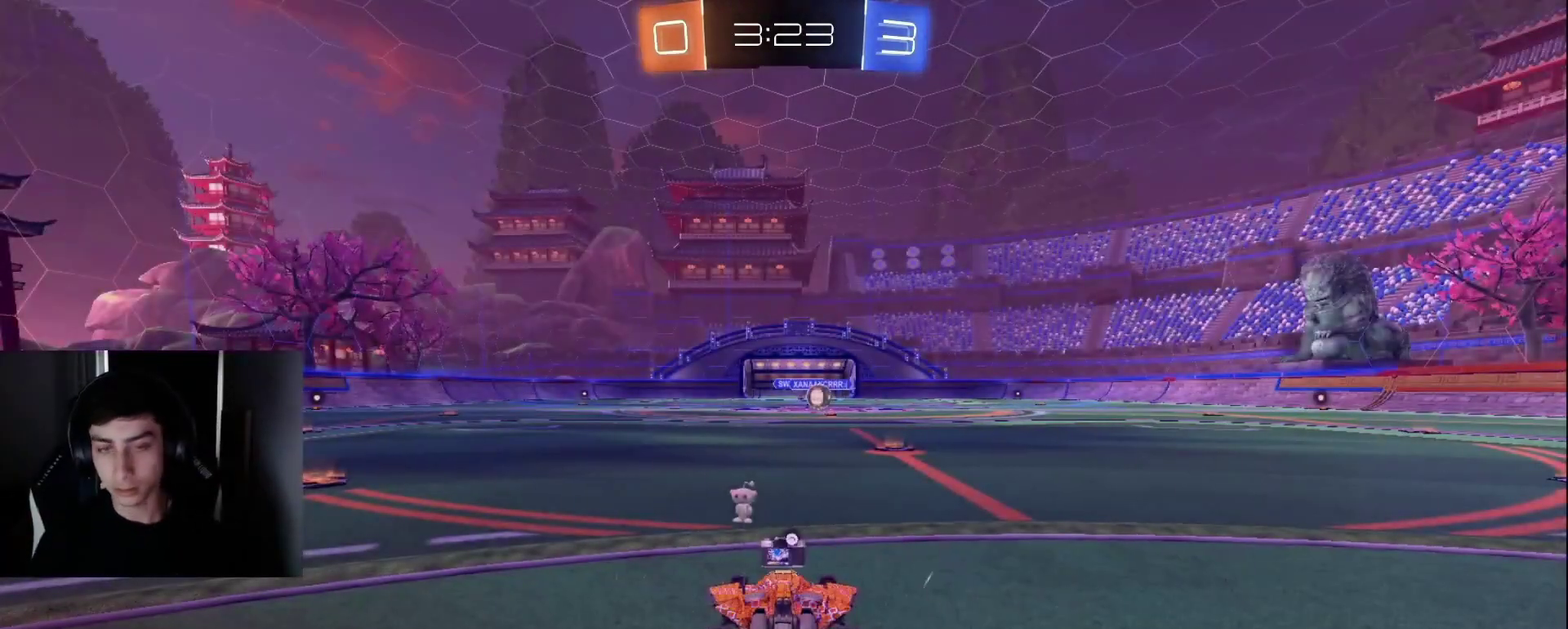
{"buttons": [], "left_stick": "center", "right_stick": "center", "events": []}
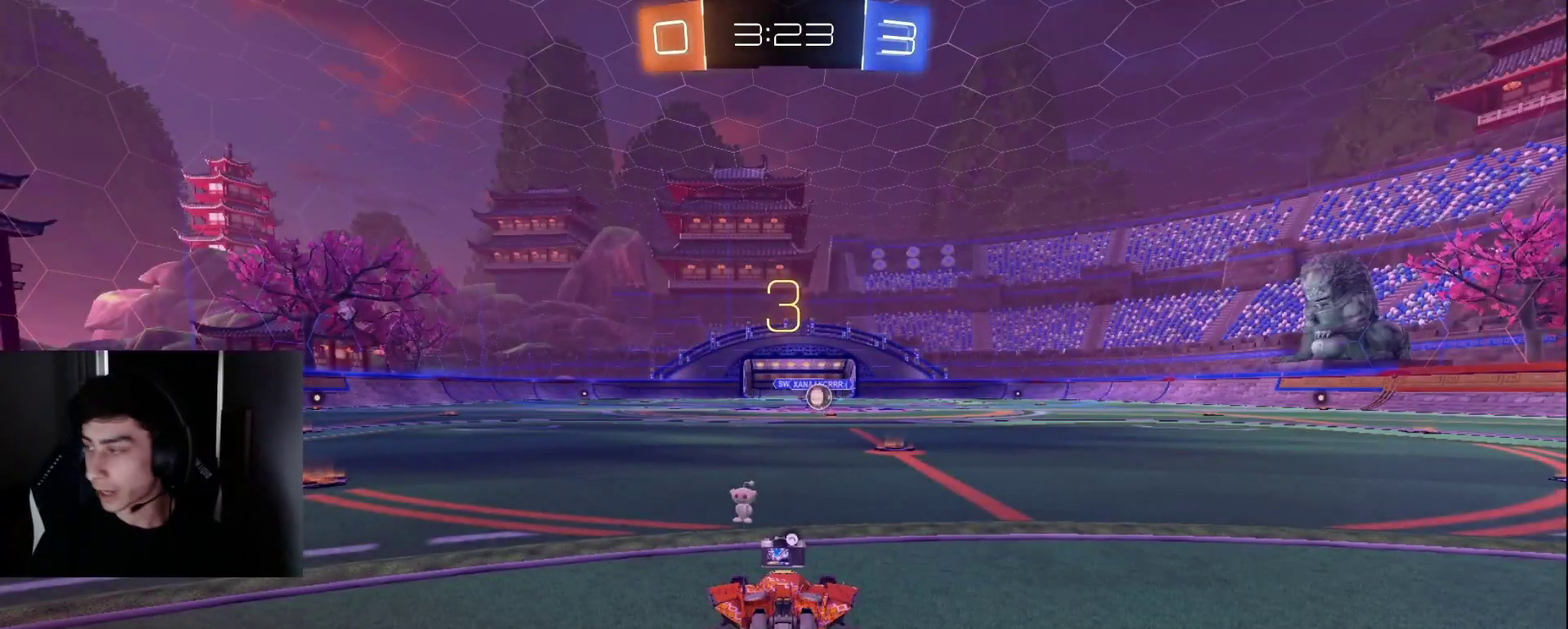
{"buttons": [], "left_stick": "right", "right_stick": "center", "events": [[450, "left_stick", "right"]]}
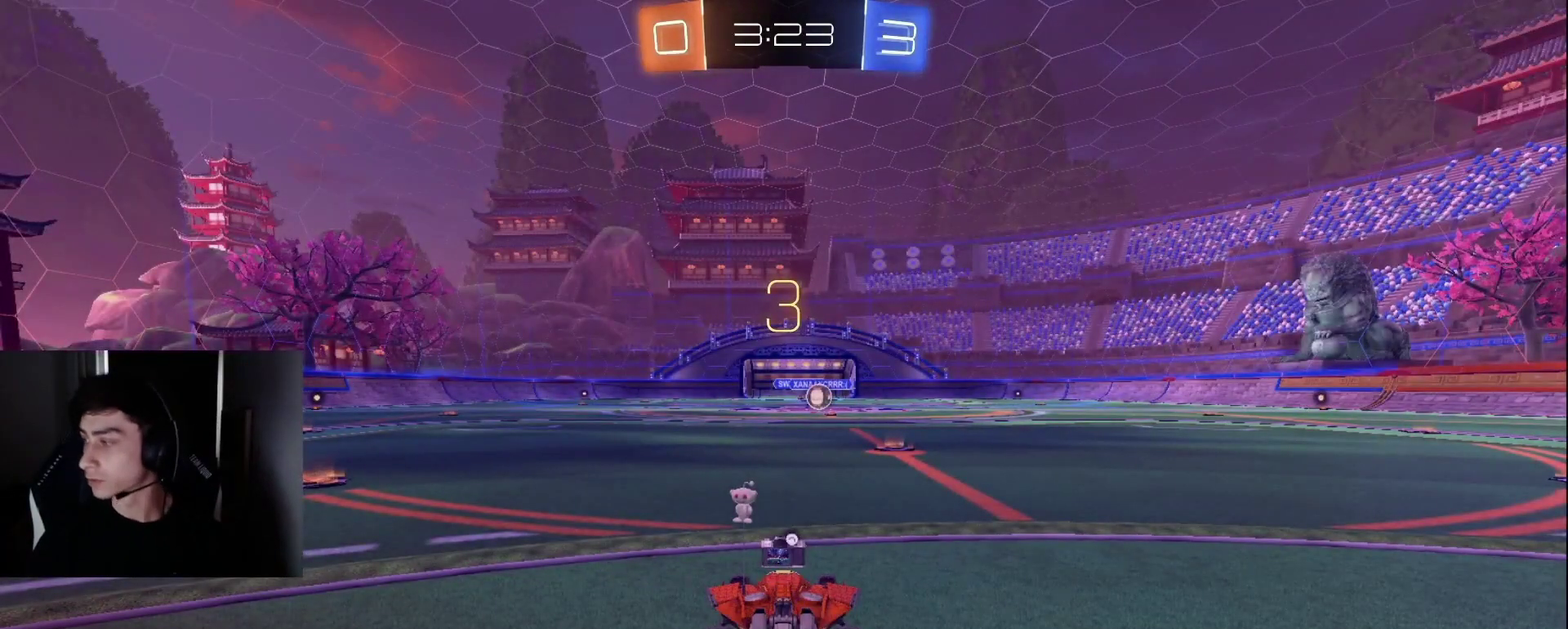
{"buttons": ["R2"], "left_stick": "up-right", "right_stick": "center", "events": [[133, "left_stick", "center"], [217, "R2", "down"], [300, "left_stick", "right"], [383, "left_stick", "up-right"]]}
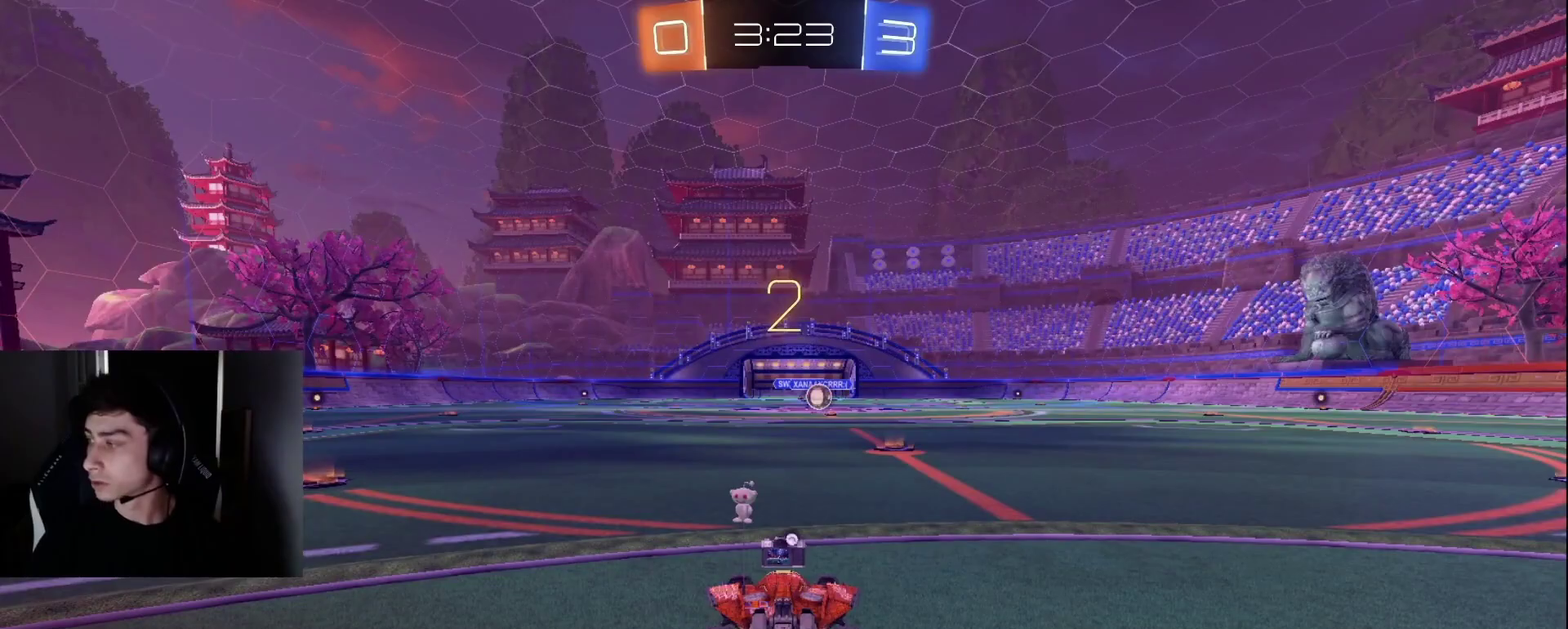
{"buttons": ["R2"], "left_stick": "up-right", "right_stick": "center", "events": [[17, "left_stick", "center"], [167, "TRIANGLE", "down"], [167, "left_stick", "up-right"], [233, "TRIANGLE", "up"], [283, "TRIANGLE", "down"], [333, "left_stick", "center"], [383, "TRIANGLE", "up"], [433, "left_stick", "up-right"]]}
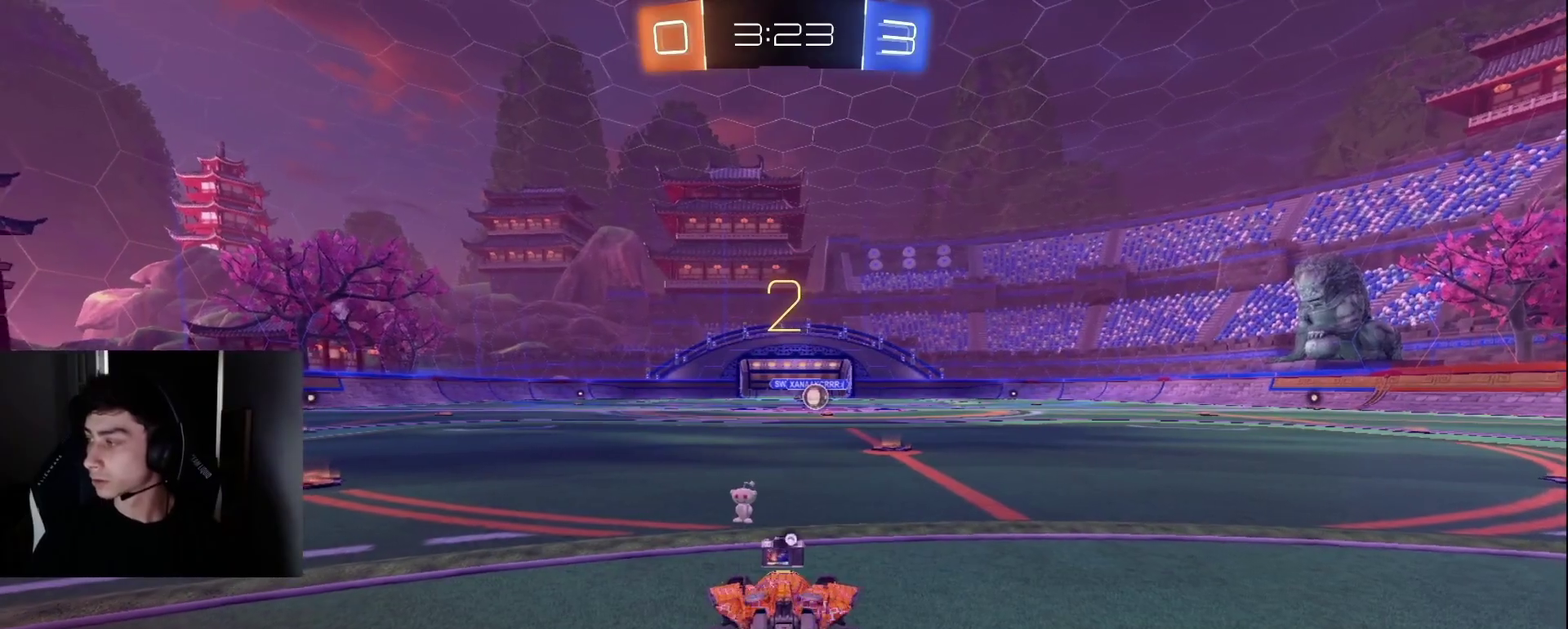
{"buttons": ["R2"], "left_stick": "center", "right_stick": "center", "events": [[100, "left_stick", "center"], [150, "left_stick", "right"], [333, "left_stick", "center"]]}
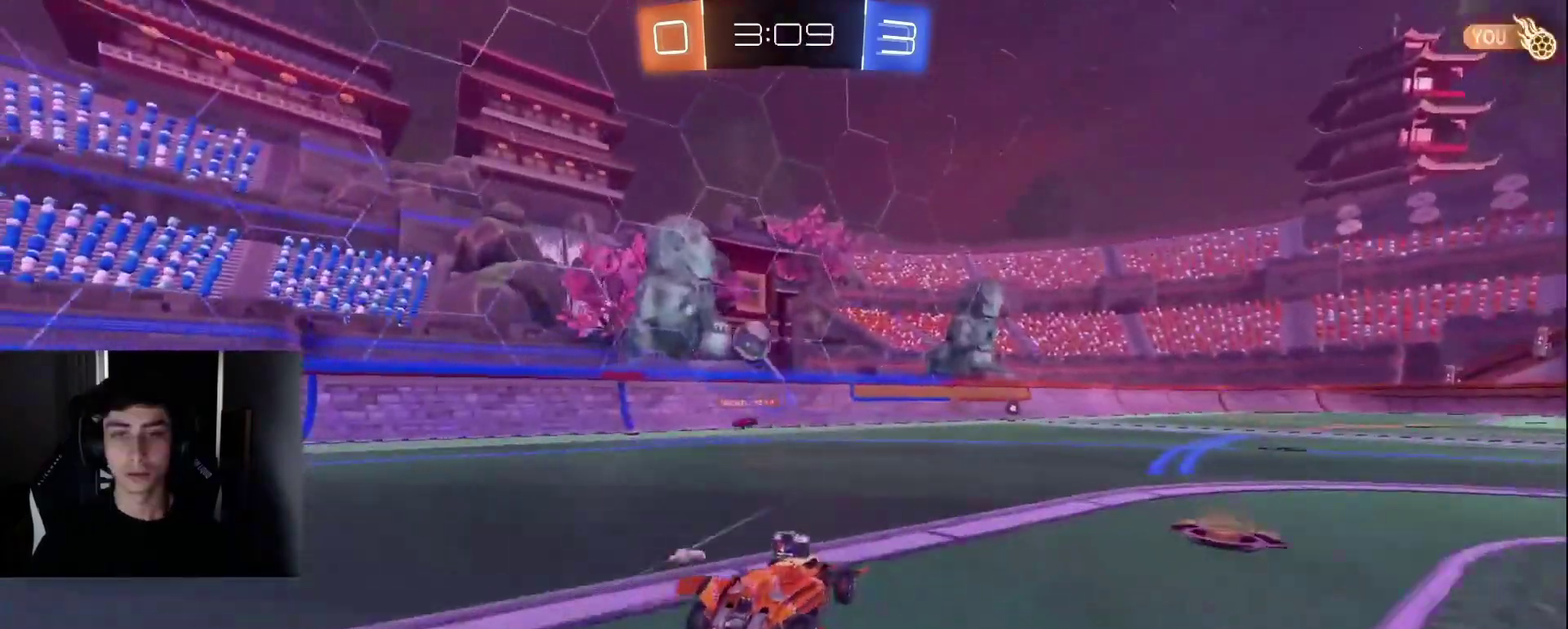
{"buttons": ["R2"], "left_stick": "center", "right_stick": "center", "events": [[67, "TRIANGLE", "down"], [117, "left_stick", "right"], [183, "TRIANGLE", "up"], [217, "left_stick", "center"], [267, "left_stick", "left"], [367, "left_stick", "center"]]}